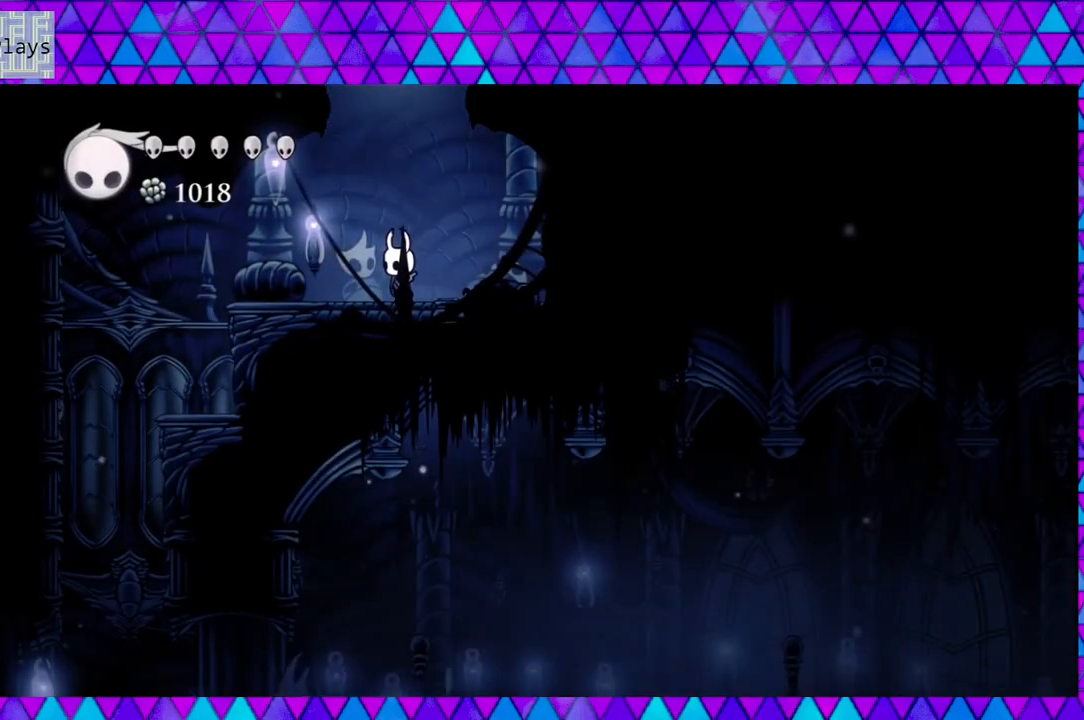
Gameplay with a controller (Nintendo layout); each line is a JSON object with the inputs held at the frame after it. "events" lists button and stick changes between this image and that frame as [ms after this image, input, new state], when the widget could be followed in between. Not read: L3 R3.
{"buttons": ["DPAD_LEFT"], "left_stick": "down", "right_stick": "center", "events": [[400, "DPAD_LEFT", "down"]]}
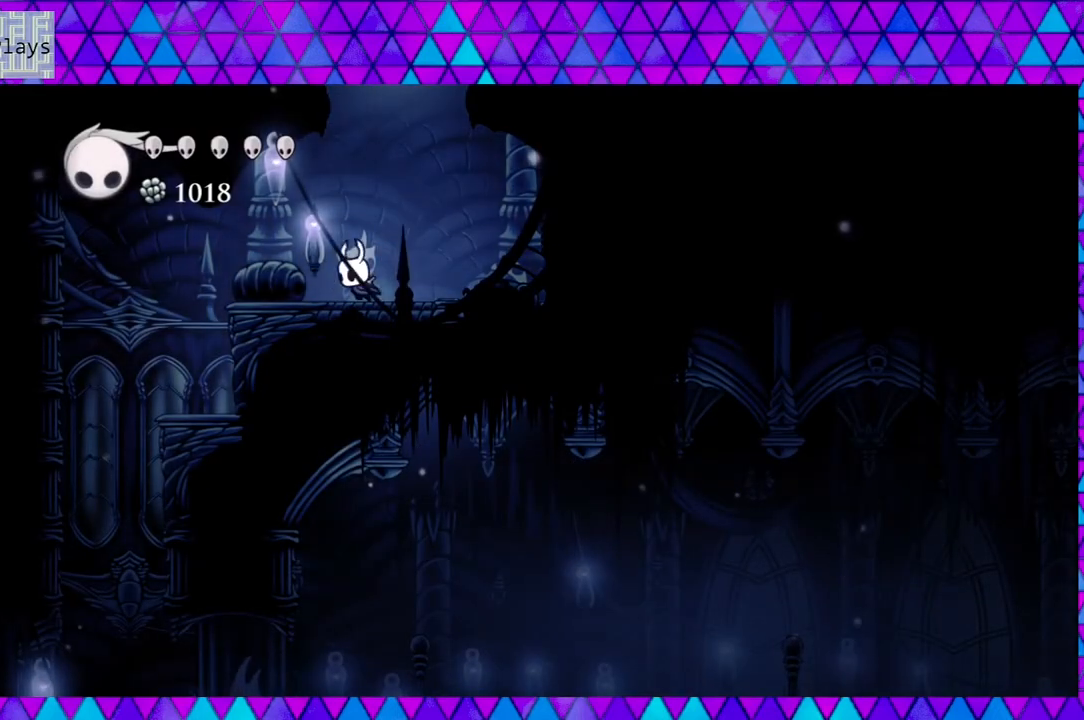
{"buttons": ["DPAD_LEFT"], "left_stick": "down", "right_stick": "center", "events": []}
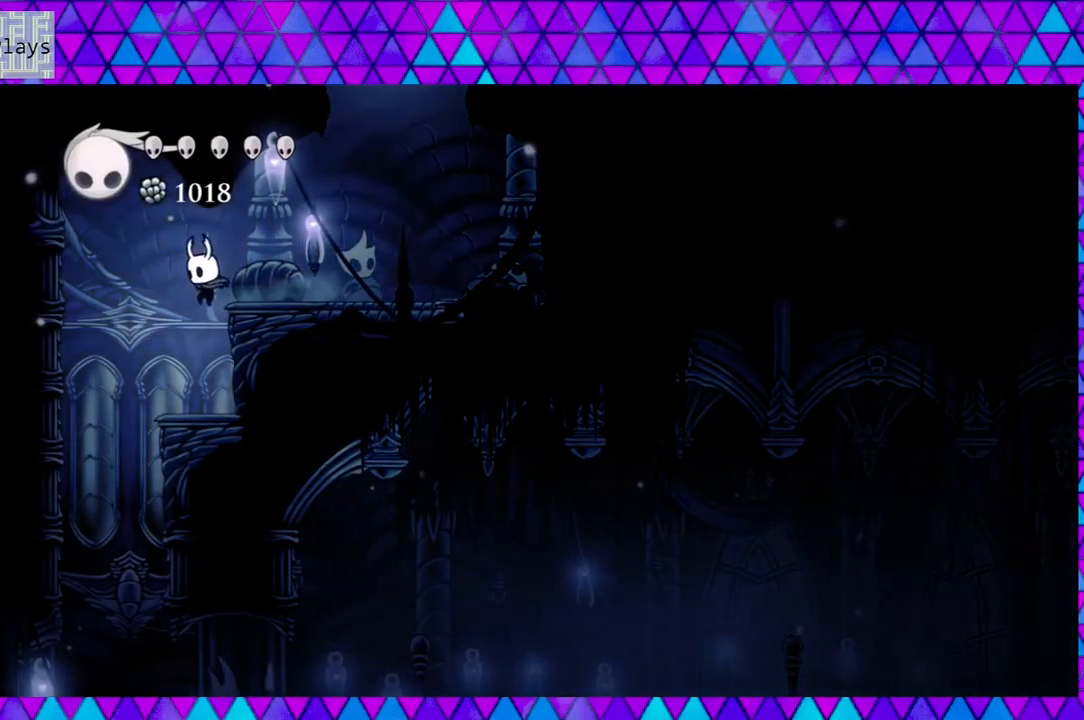
{"buttons": ["DPAD_LEFT"], "left_stick": "down", "right_stick": "center", "events": [[17, "DPAD_LEFT", "up"], [250, "DPAD_LEFT", "down"]]}
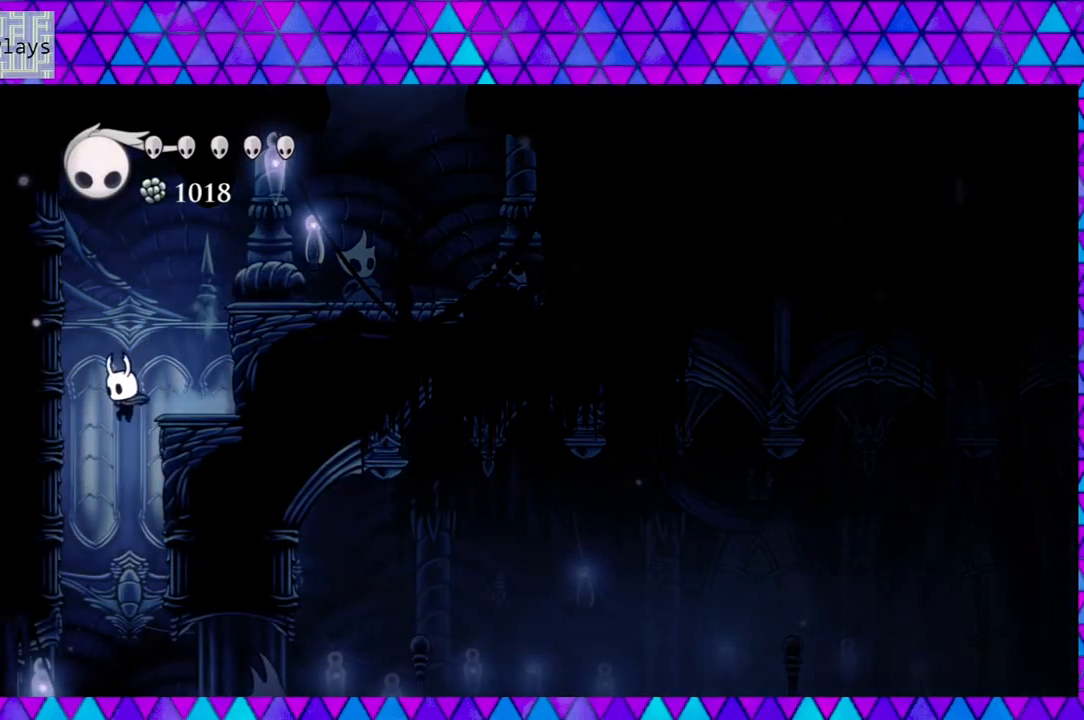
{"buttons": ["DPAD_RIGHT"], "left_stick": "down", "right_stick": "center", "events": [[117, "DPAD_LEFT", "up"], [233, "DPAD_RIGHT", "down"]]}
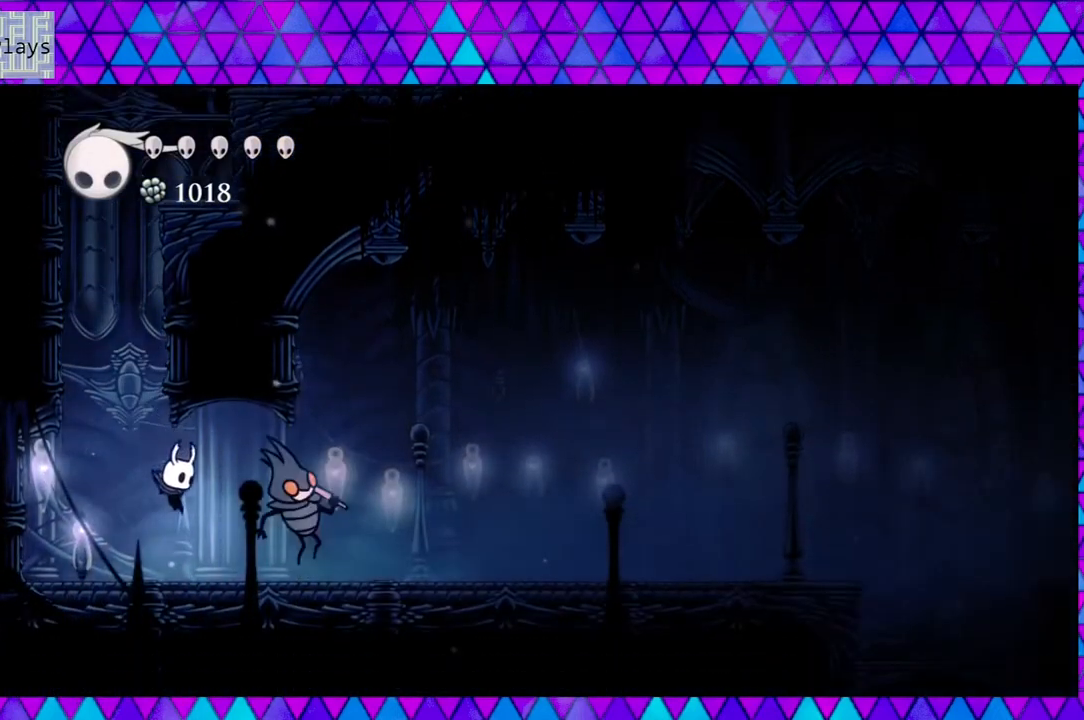
{"buttons": ["Y", "DPAD_RIGHT"], "left_stick": "down", "right_stick": "center", "events": [[33, "Y", "down"], [117, "DPAD_RIGHT", "up"], [233, "Y", "up"], [400, "DPAD_RIGHT", "down"], [450, "DPAD_UP", "down"], [483, "DPAD_UP", "up"], [483, "Y", "down"]]}
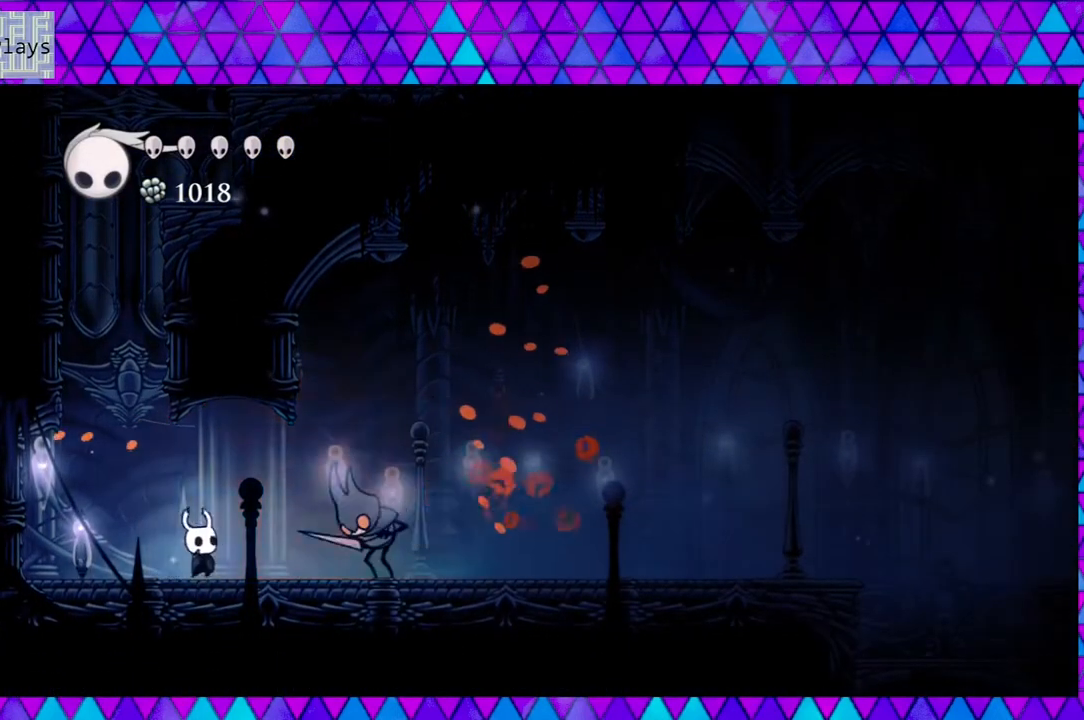
{"buttons": ["DPAD_UP", "DPAD_RIGHT"], "left_stick": "down", "right_stick": "center", "events": [[50, "DPAD_RIGHT", "up"], [200, "Y", "up"], [450, "DPAD_RIGHT", "down"], [483, "DPAD_UP", "down"]]}
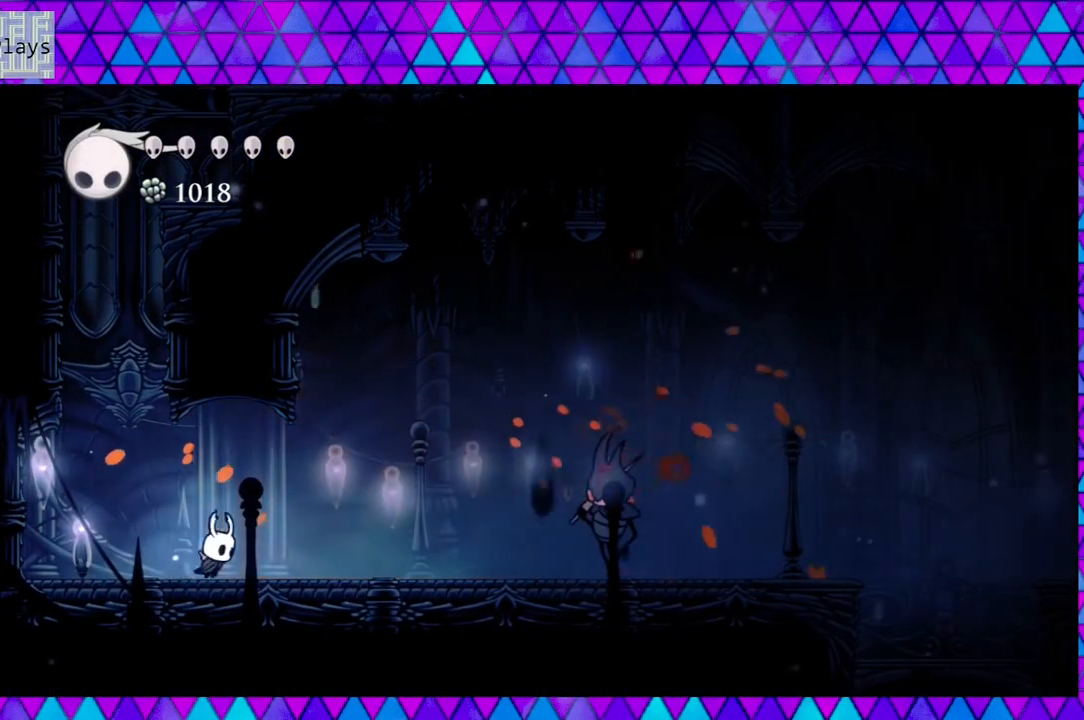
{"buttons": ["DPAD_RIGHT"], "left_stick": "down", "right_stick": "center", "events": [[17, "DPAD_UP", "up"]]}
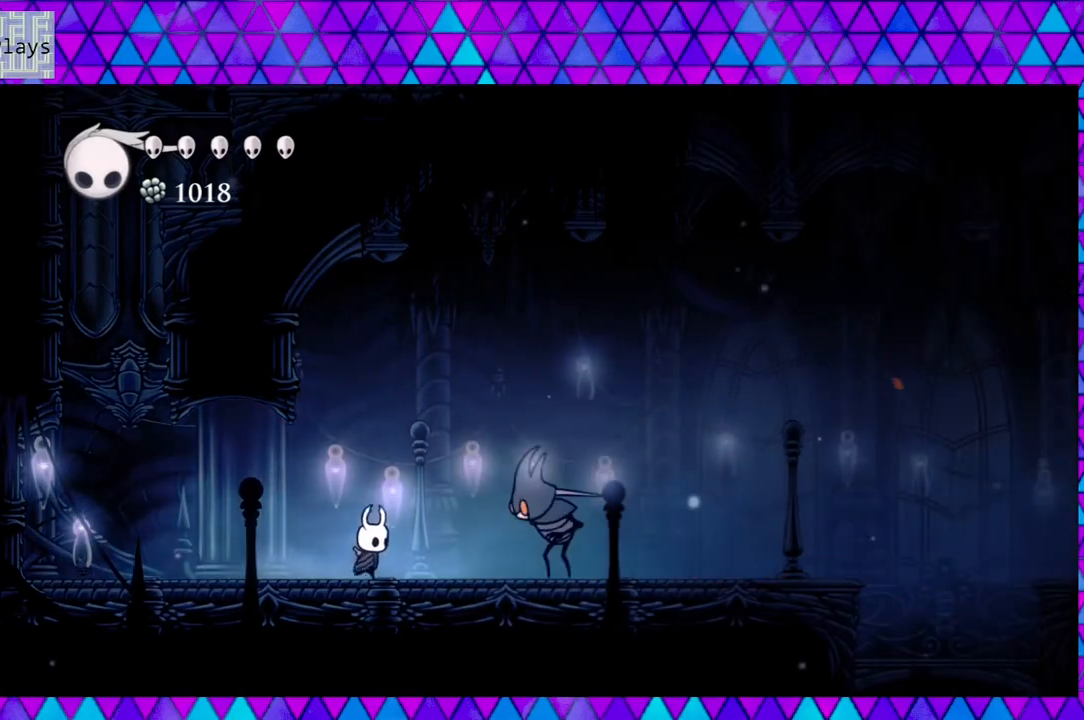
{"buttons": [], "left_stick": "down", "right_stick": "center", "events": [[67, "Y", "down"], [200, "DPAD_RIGHT", "up"], [267, "Y", "up"]]}
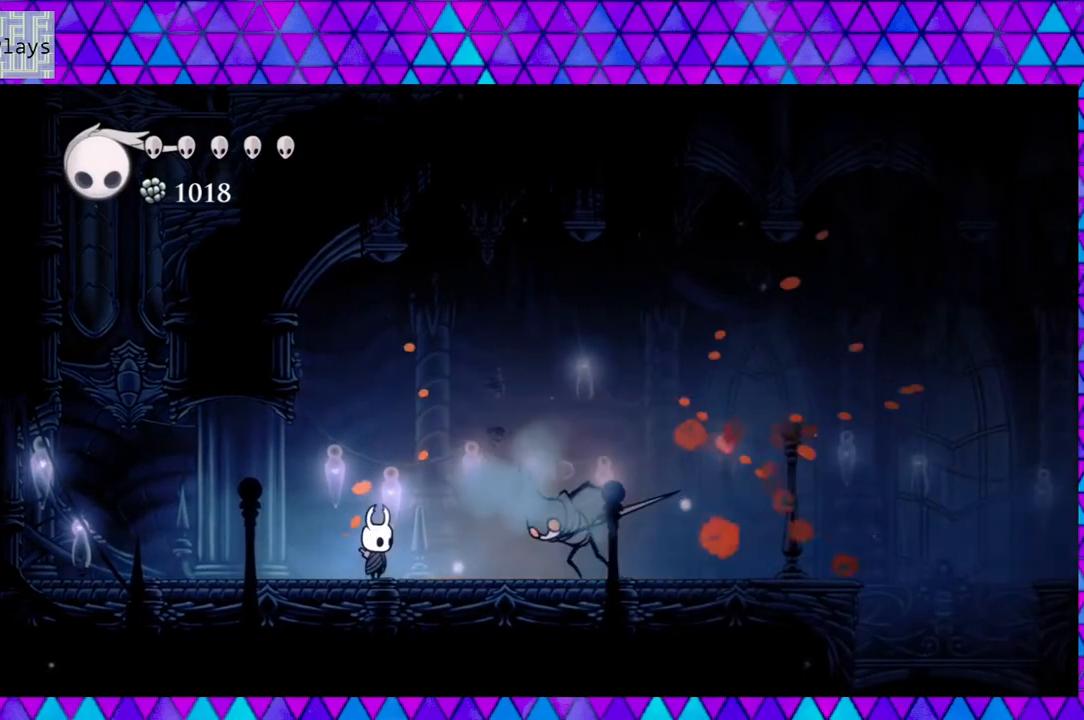
{"buttons": ["DPAD_RIGHT"], "left_stick": "down", "right_stick": "center", "events": [[150, "DPAD_RIGHT", "down"], [233, "Y", "down"], [400, "Y", "up"]]}
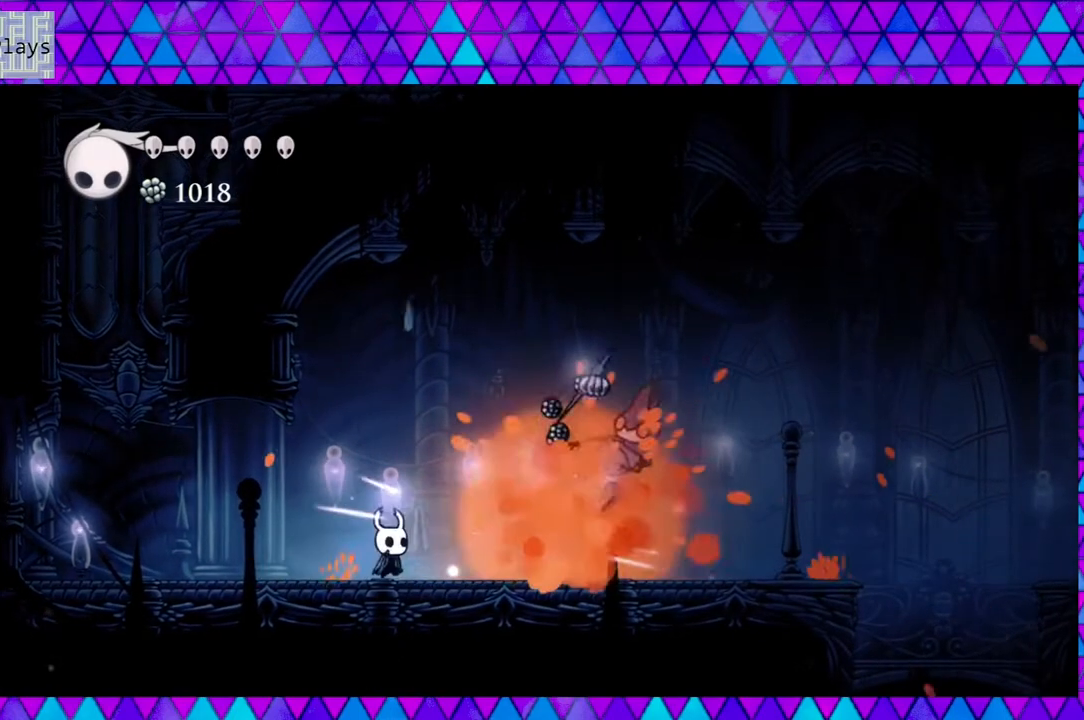
{"buttons": ["DPAD_RIGHT"], "left_stick": "down", "right_stick": "center", "events": []}
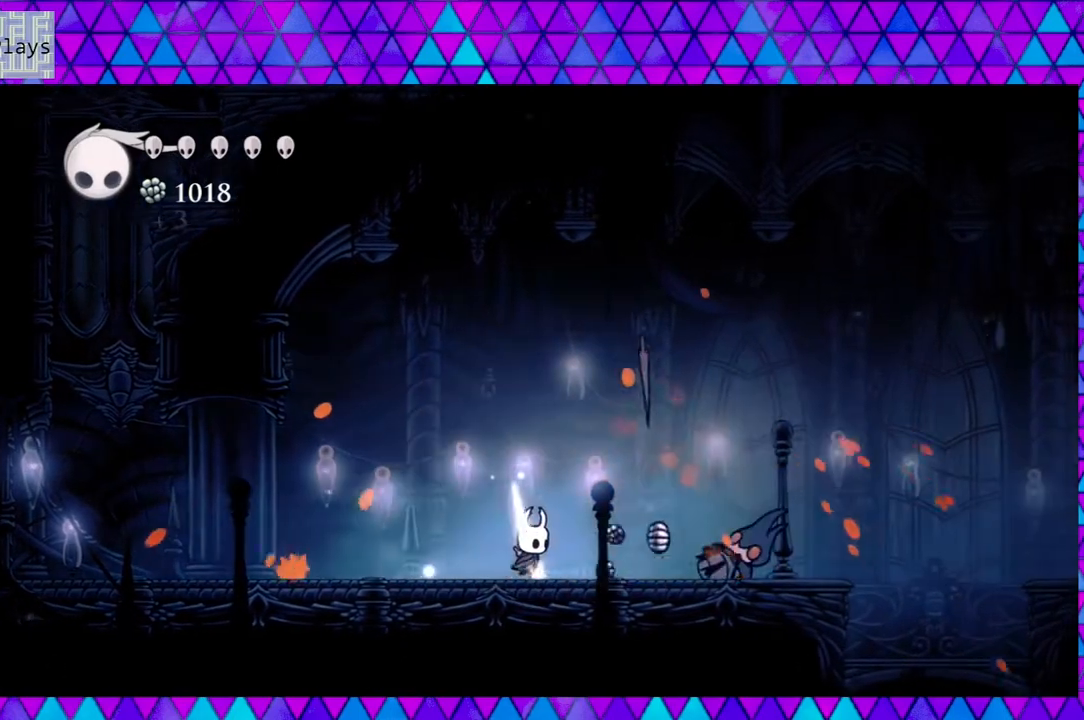
{"buttons": ["DPAD_RIGHT"], "left_stick": "down", "right_stick": "center", "events": []}
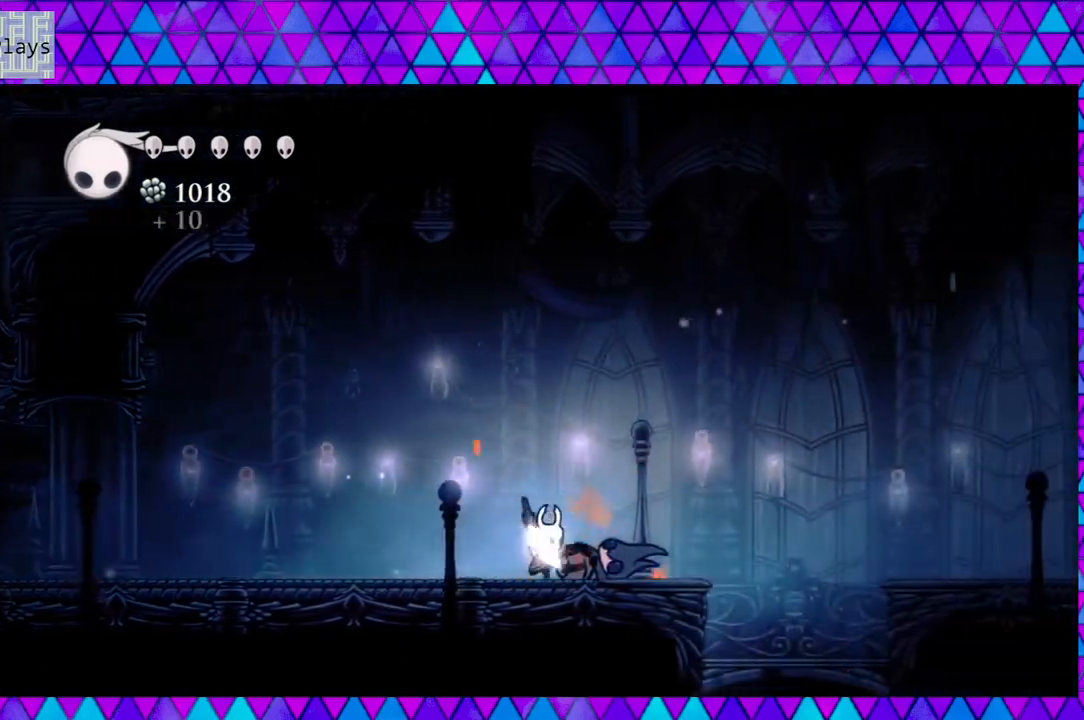
{"buttons": ["B", "DPAD_RIGHT"], "left_stick": "down", "right_stick": "center", "events": [[283, "B", "down"]]}
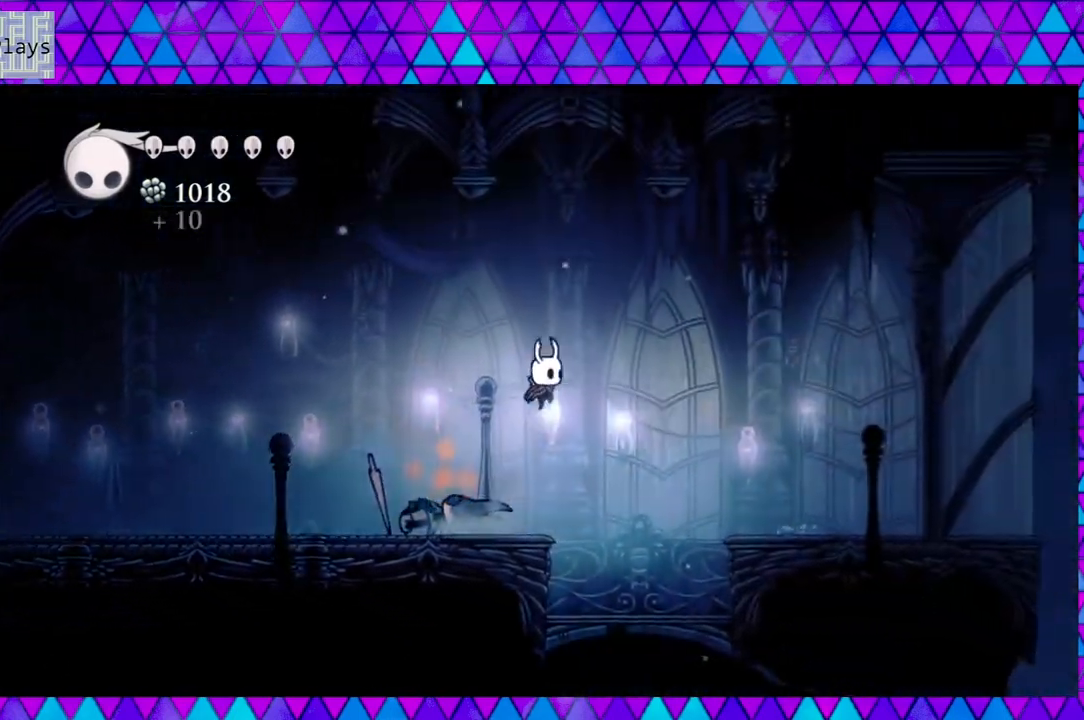
{"buttons": [], "left_stick": "down", "right_stick": "center", "events": [[283, "DPAD_RIGHT", "up"], [350, "B", "up"]]}
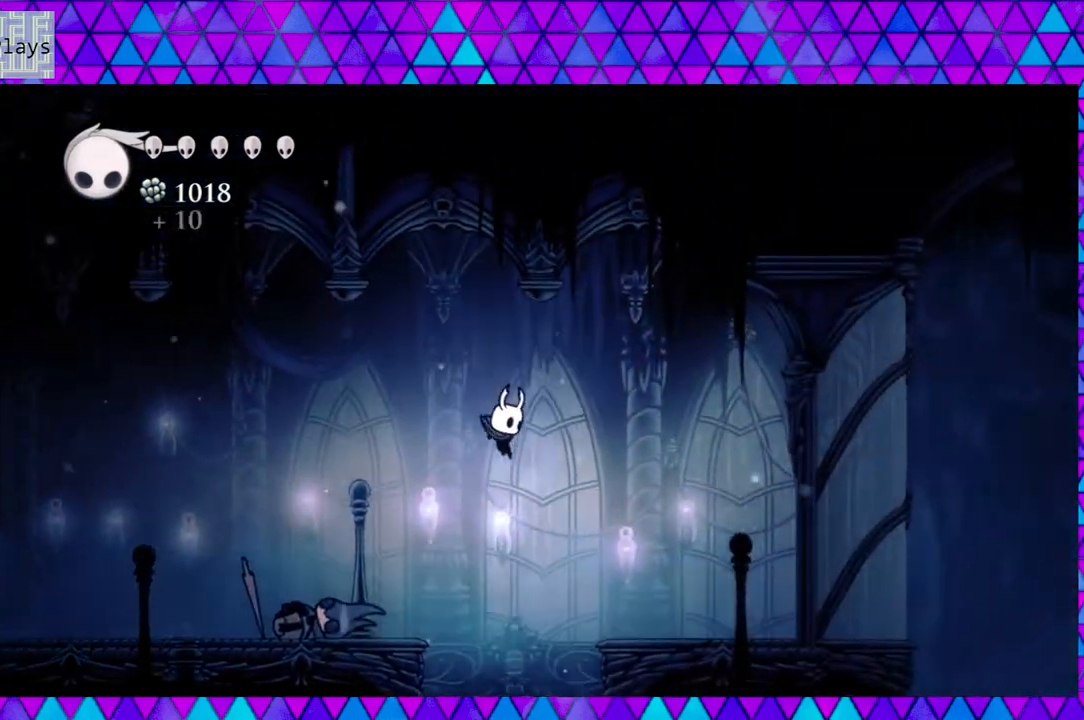
{"buttons": [], "left_stick": "down", "right_stick": "center", "events": []}
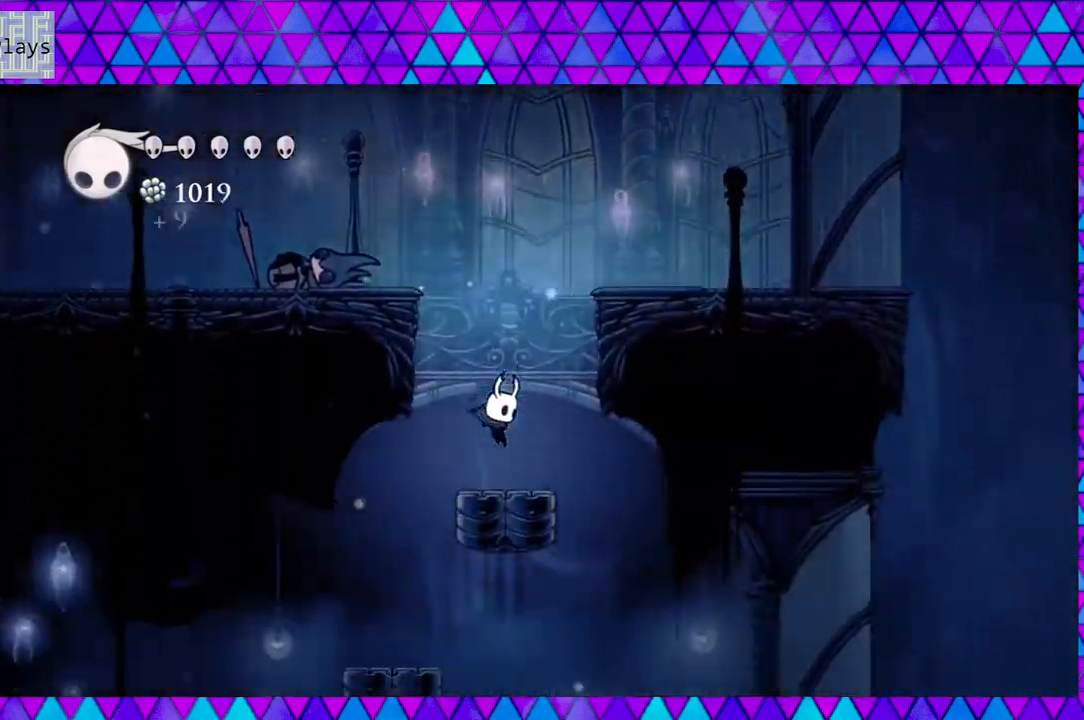
{"buttons": [], "left_stick": "down", "right_stick": "center", "events": [[233, "DPAD_LEFT", "down"], [500, "DPAD_LEFT", "up"]]}
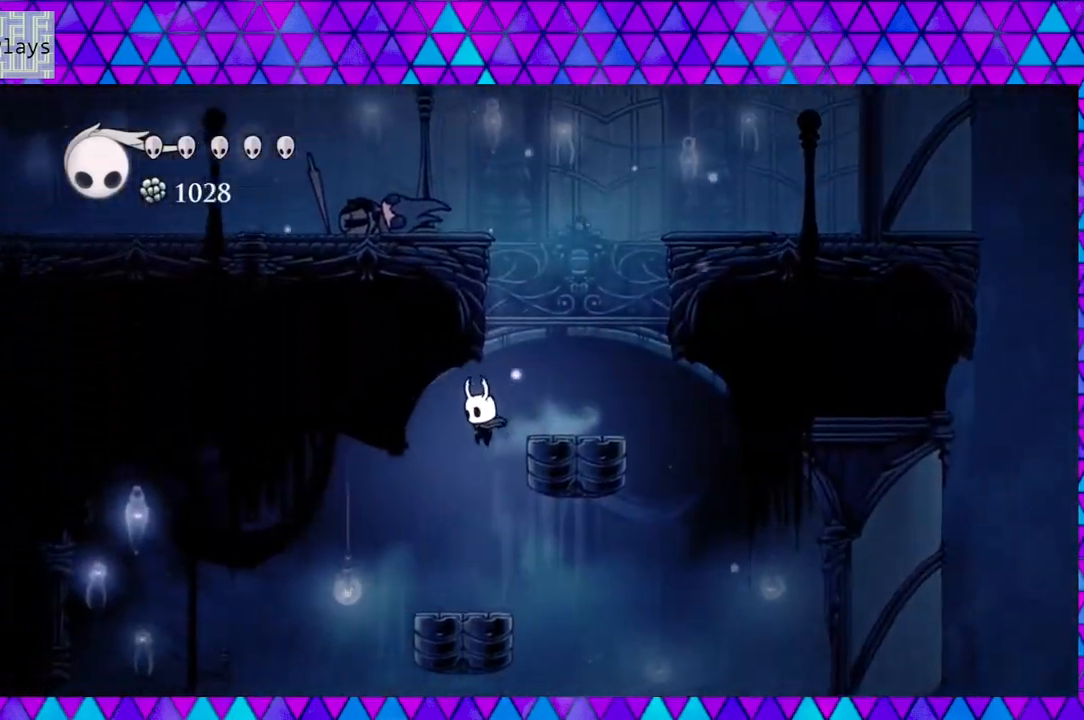
{"buttons": ["DPAD_RIGHT"], "left_stick": "down", "right_stick": "center", "events": [[267, "DPAD_RIGHT", "down"]]}
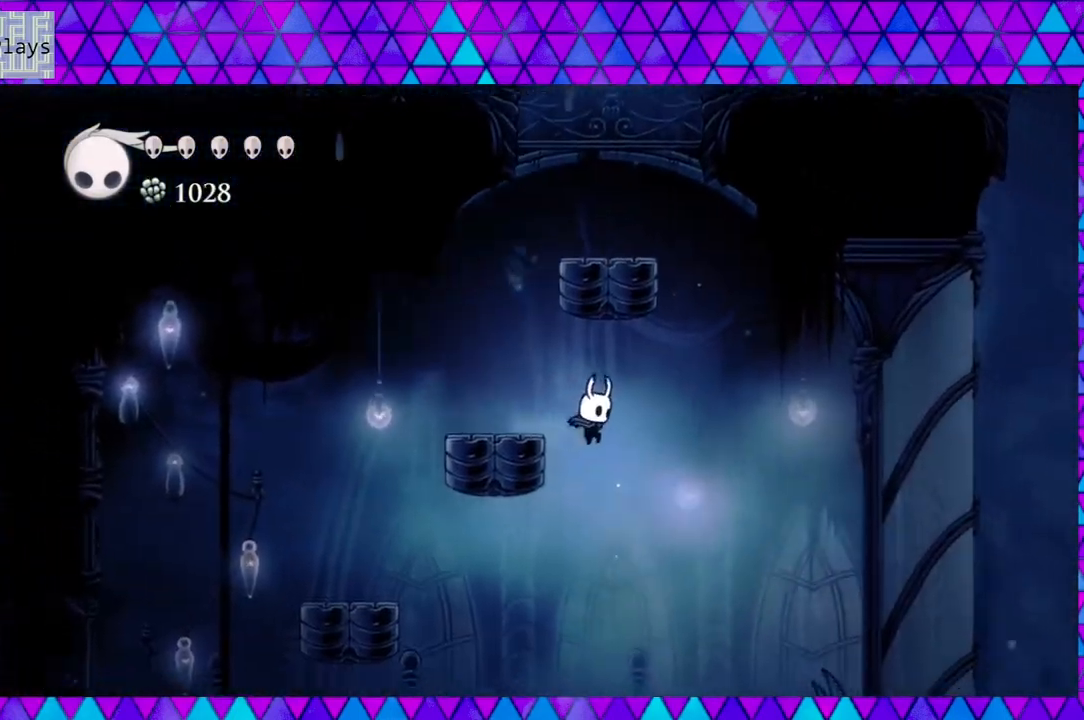
{"buttons": [], "left_stick": "down", "right_stick": "center", "events": [[433, "DPAD_RIGHT", "up"]]}
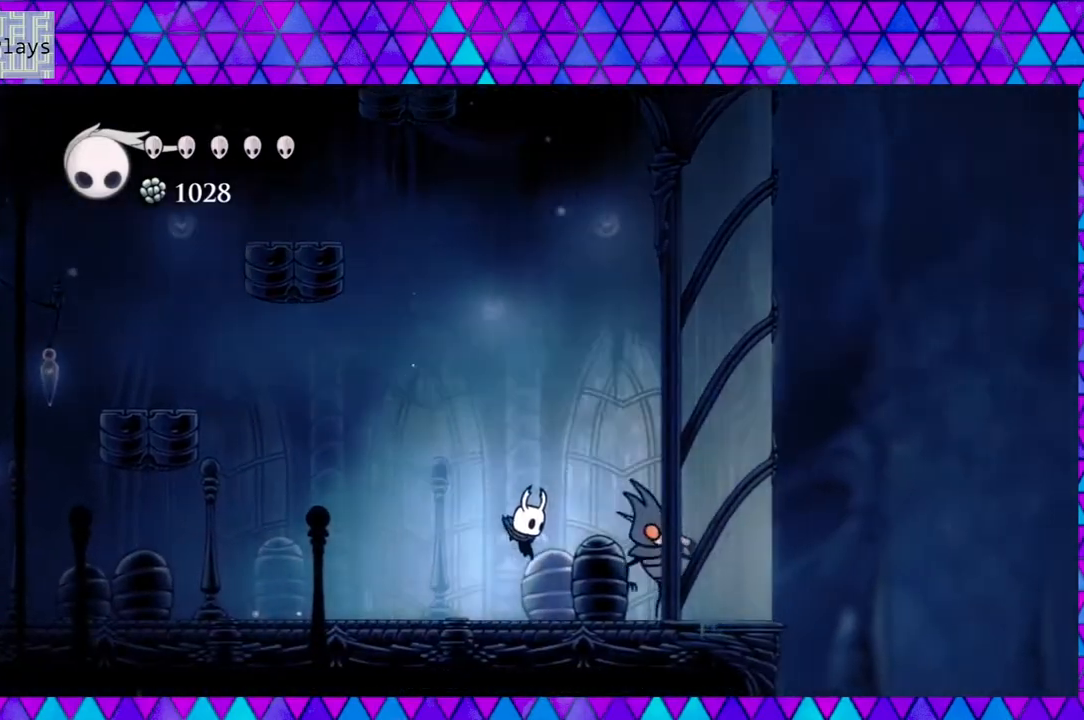
{"buttons": ["Y"], "left_stick": "down", "right_stick": "center", "events": [[83, "Y", "down"], [250, "Y", "up"], [483, "Y", "down"]]}
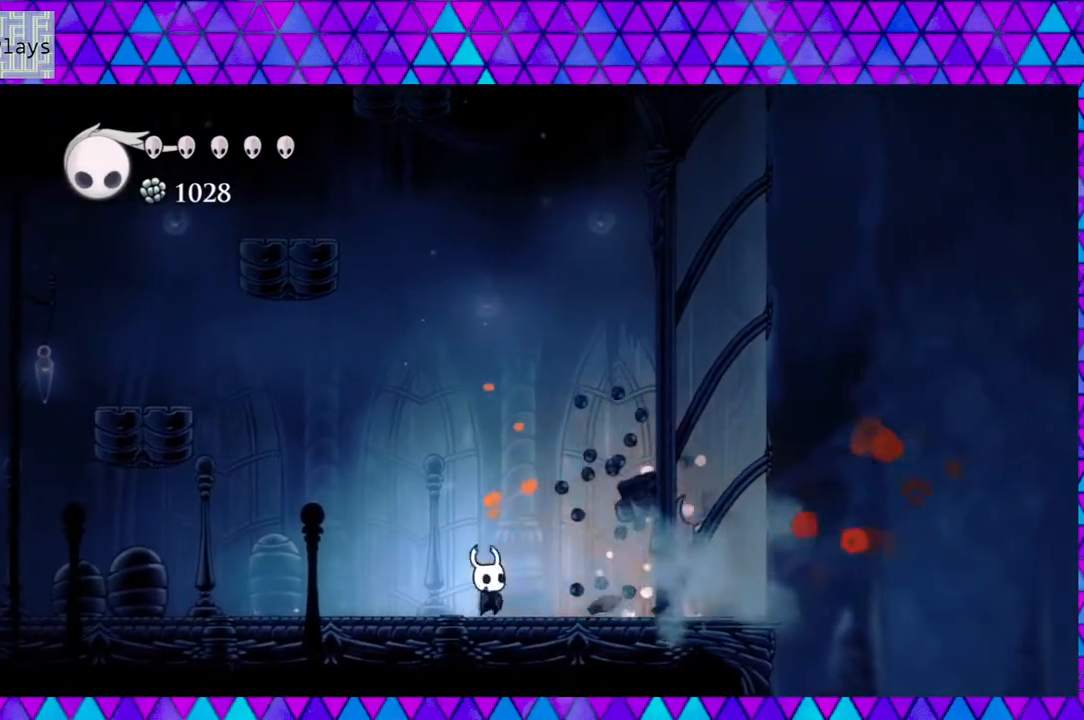
{"buttons": ["DPAD_LEFT"], "left_stick": "down", "right_stick": "center", "events": [[183, "Y", "up"], [217, "DPAD_LEFT", "down"]]}
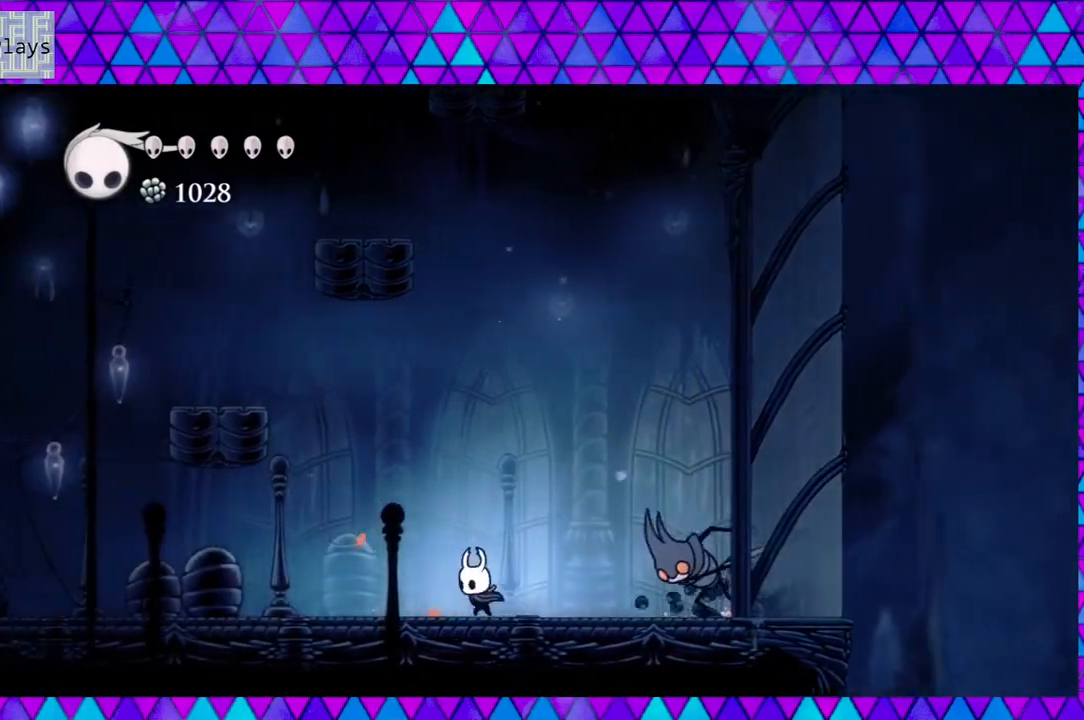
{"buttons": ["Y", "DPAD_RIGHT"], "left_stick": "down", "right_stick": "center", "events": [[133, "DPAD_LEFT", "up"], [267, "DPAD_RIGHT", "down"], [500, "Y", "down"]]}
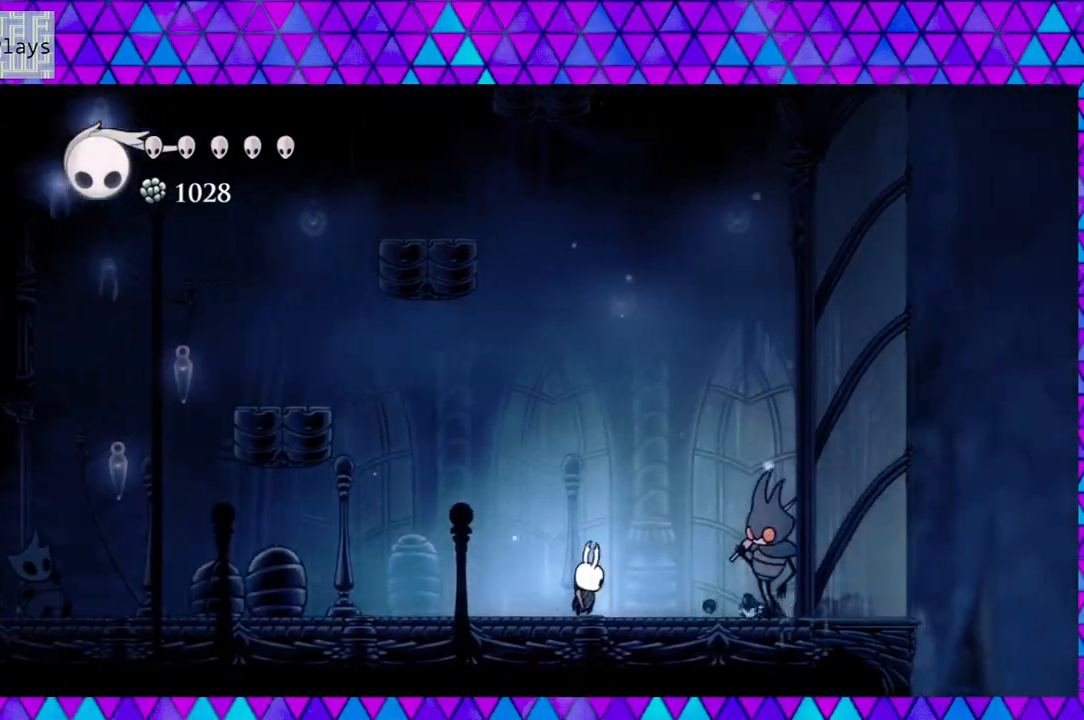
{"buttons": ["DPAD_RIGHT"], "left_stick": "down", "right_stick": "center", "events": [[133, "DPAD_RIGHT", "up"], [217, "Y", "up"], [317, "DPAD_RIGHT", "down"]]}
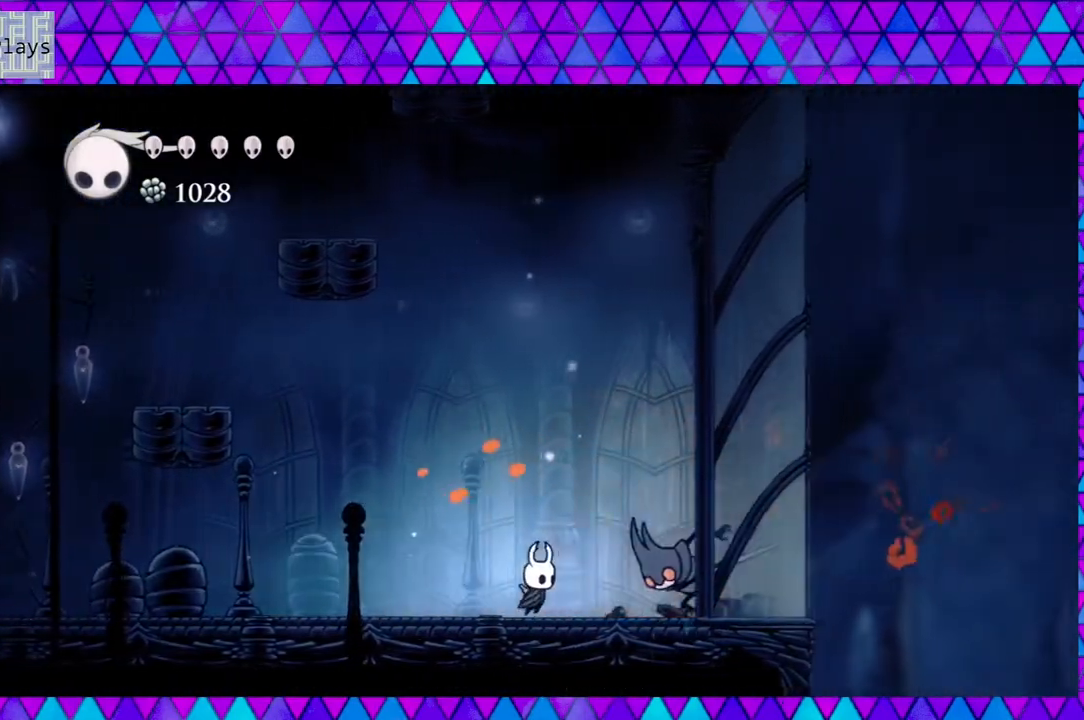
{"buttons": ["DPAD_RIGHT"], "left_stick": "down", "right_stick": "center", "events": [[67, "Y", "down"], [133, "DPAD_RIGHT", "up"], [250, "Y", "up"], [483, "DPAD_RIGHT", "down"]]}
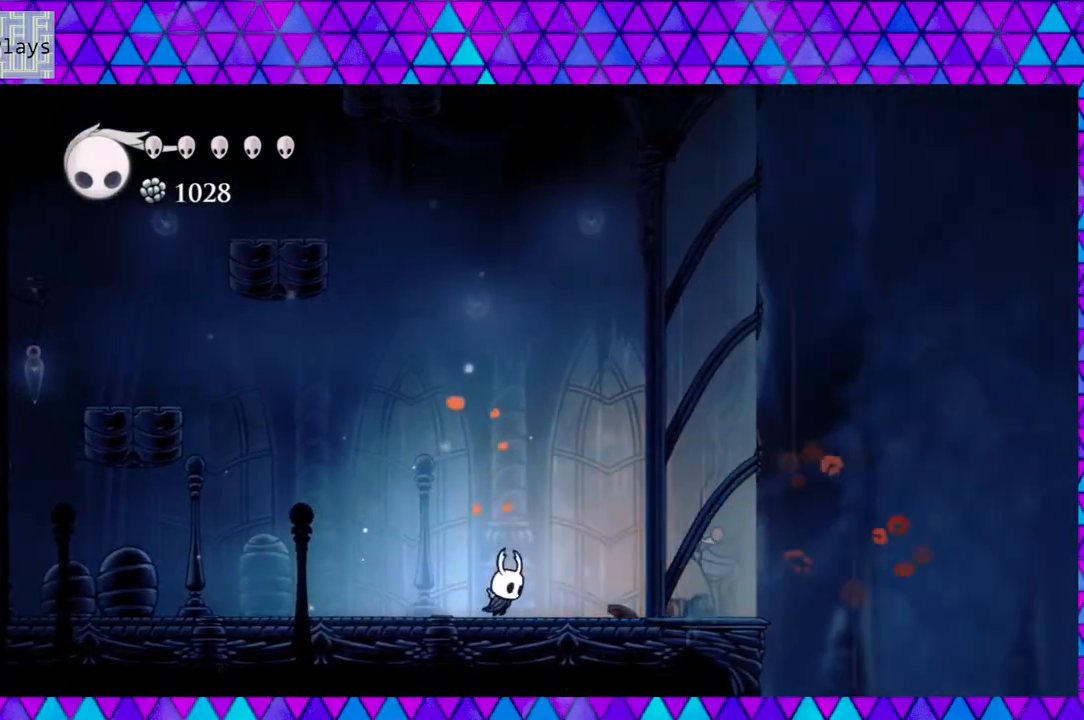
{"buttons": [], "left_stick": "down", "right_stick": "center", "events": [[100, "Y", "down"], [167, "DPAD_RIGHT", "up"], [300, "Y", "up"]]}
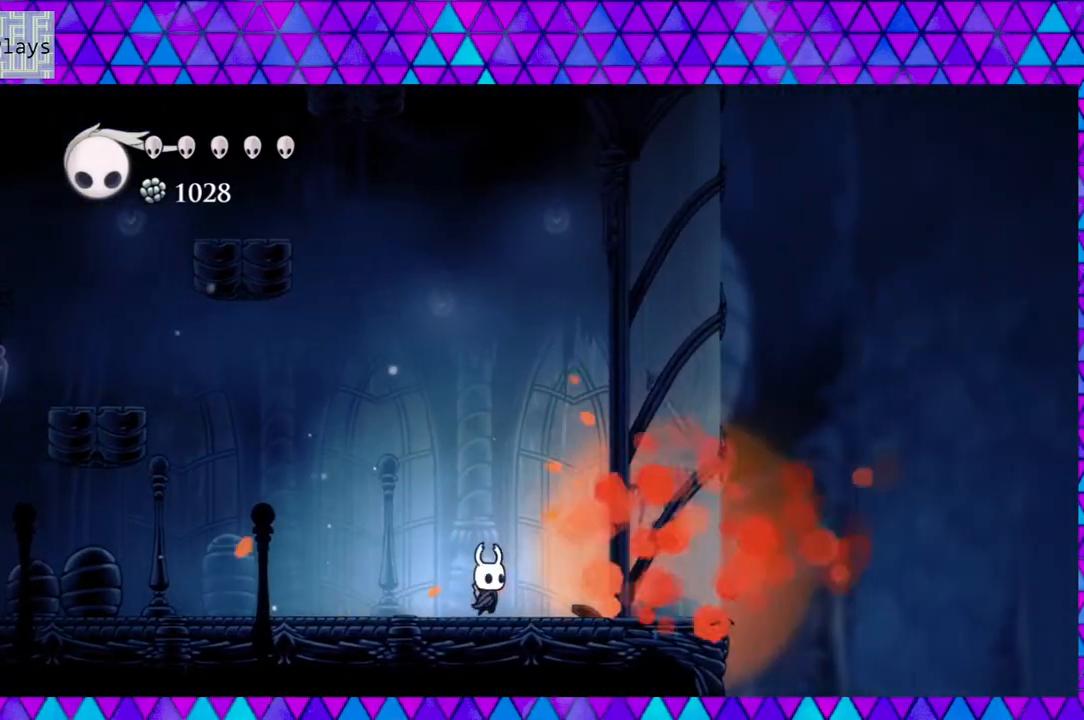
{"buttons": ["R2", "DPAD_RIGHT"], "left_stick": "down", "right_stick": "center", "events": [[67, "DPAD_RIGHT", "down"], [283, "R2", "down"]]}
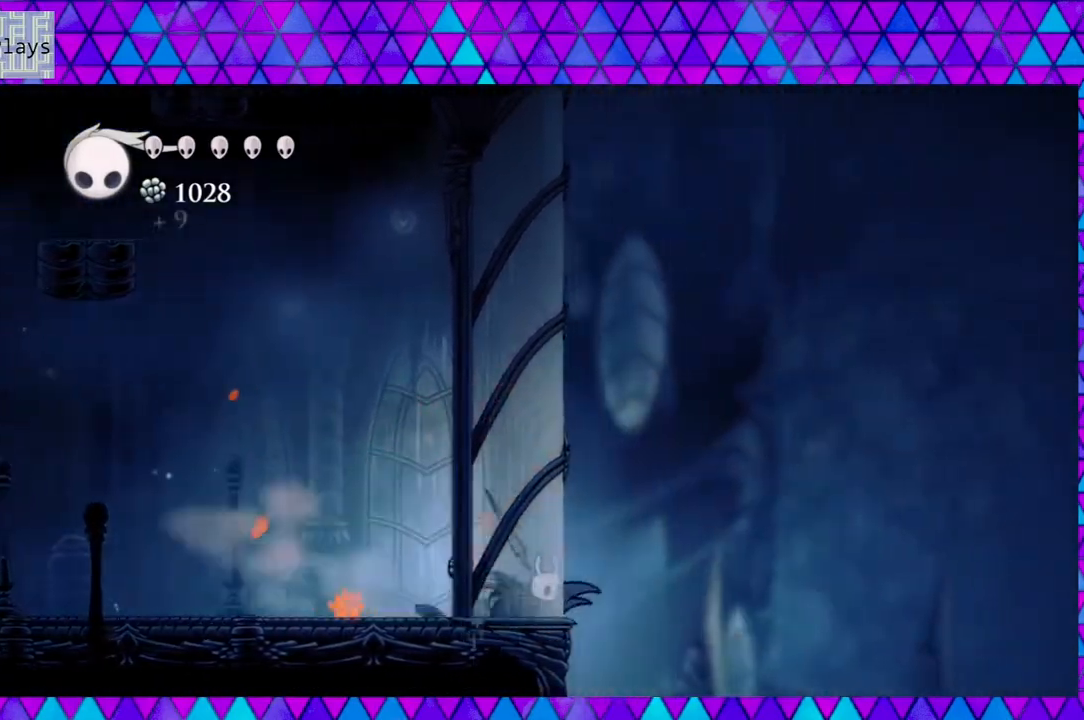
{"buttons": ["R2", "DPAD_LEFT"], "left_stick": "down", "right_stick": "center", "events": [[83, "DPAD_RIGHT", "up"], [100, "R2", "up"], [167, "DPAD_LEFT", "down"], [383, "R2", "down"]]}
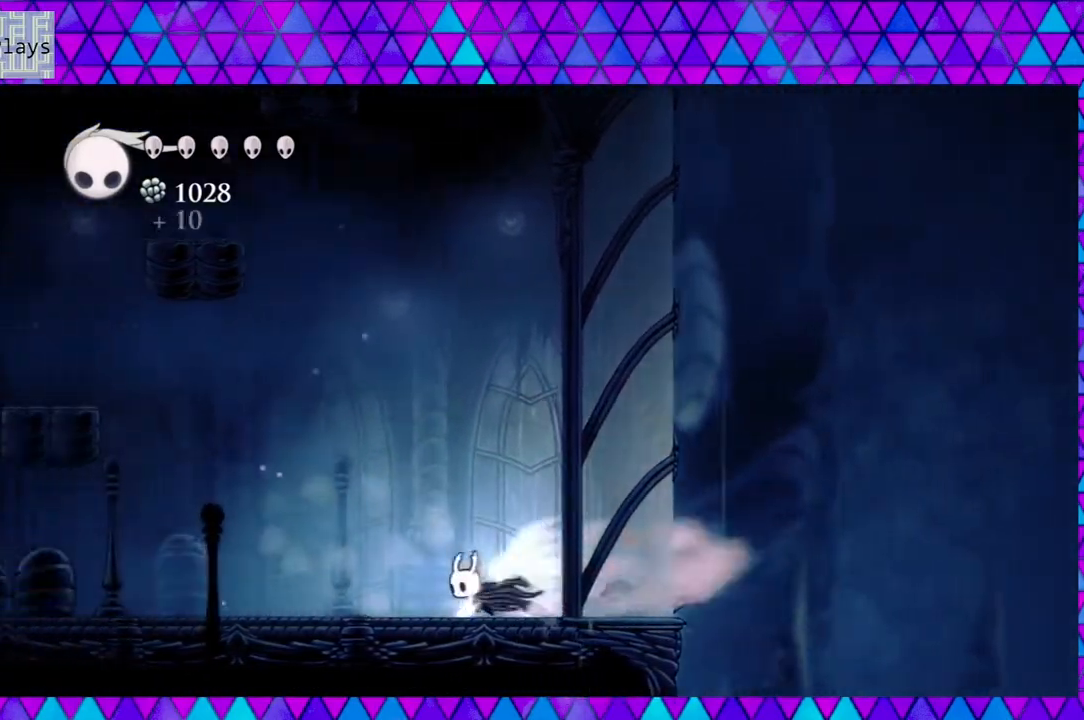
{"buttons": ["DPAD_LEFT"], "left_stick": "down", "right_stick": "center", "events": [[350, "R2", "up"]]}
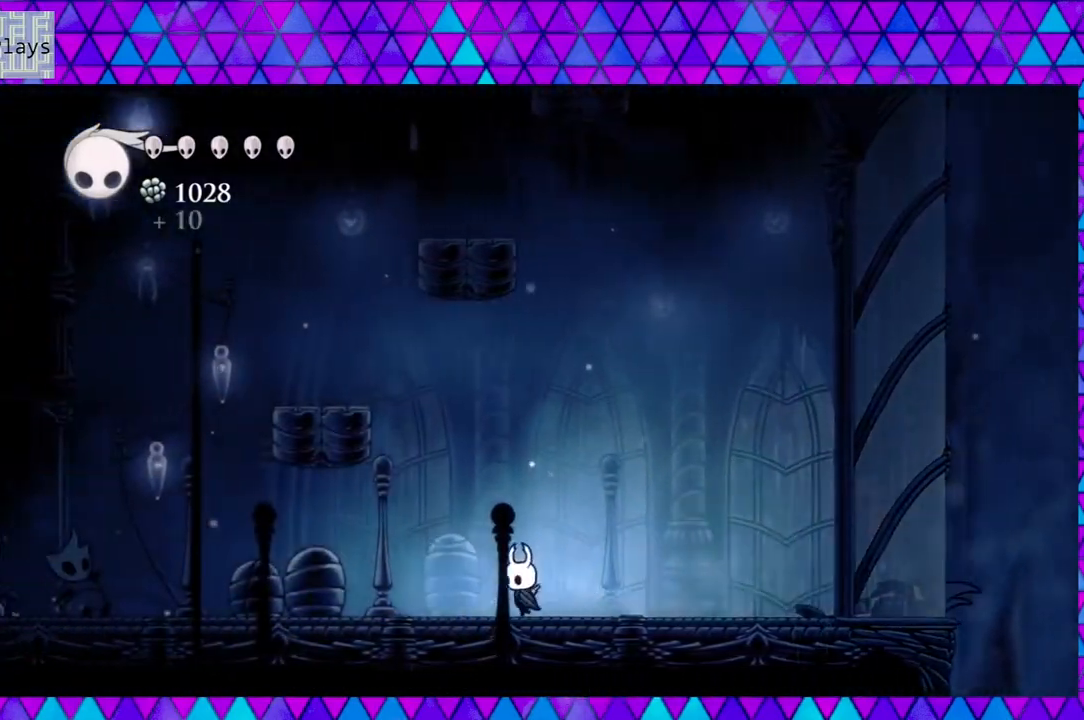
{"buttons": ["R2", "DPAD_LEFT"], "left_stick": "down", "right_stick": "center", "events": [[383, "R2", "down"]]}
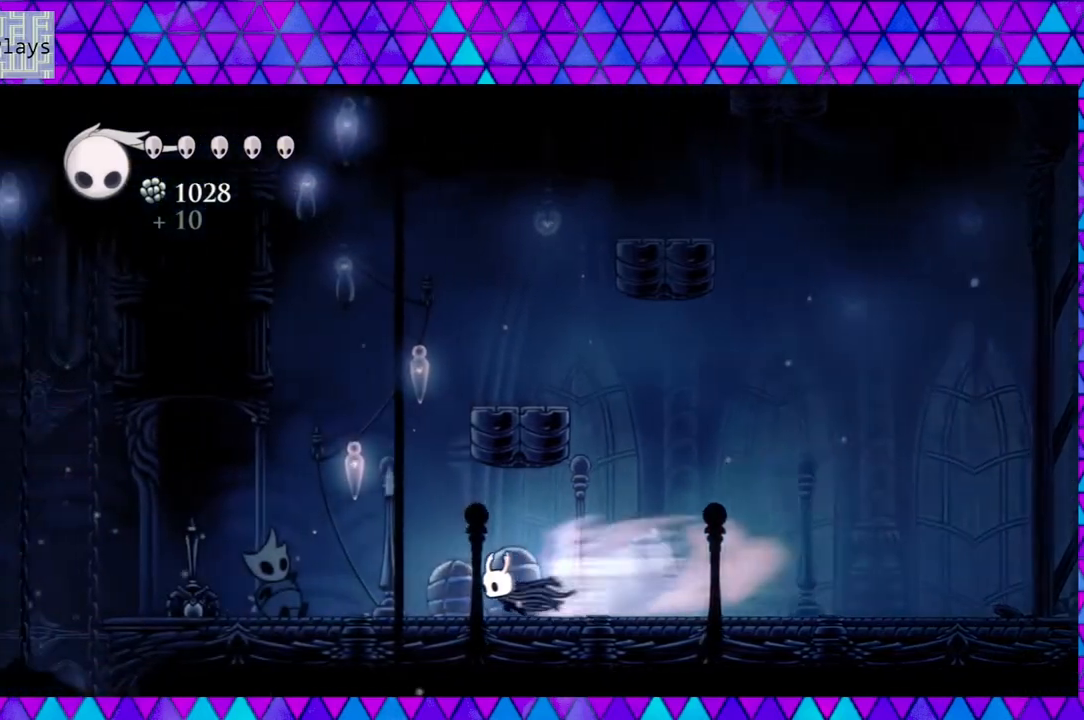
{"buttons": ["DPAD_LEFT"], "left_stick": "down", "right_stick": "center", "events": [[300, "R2", "up"]]}
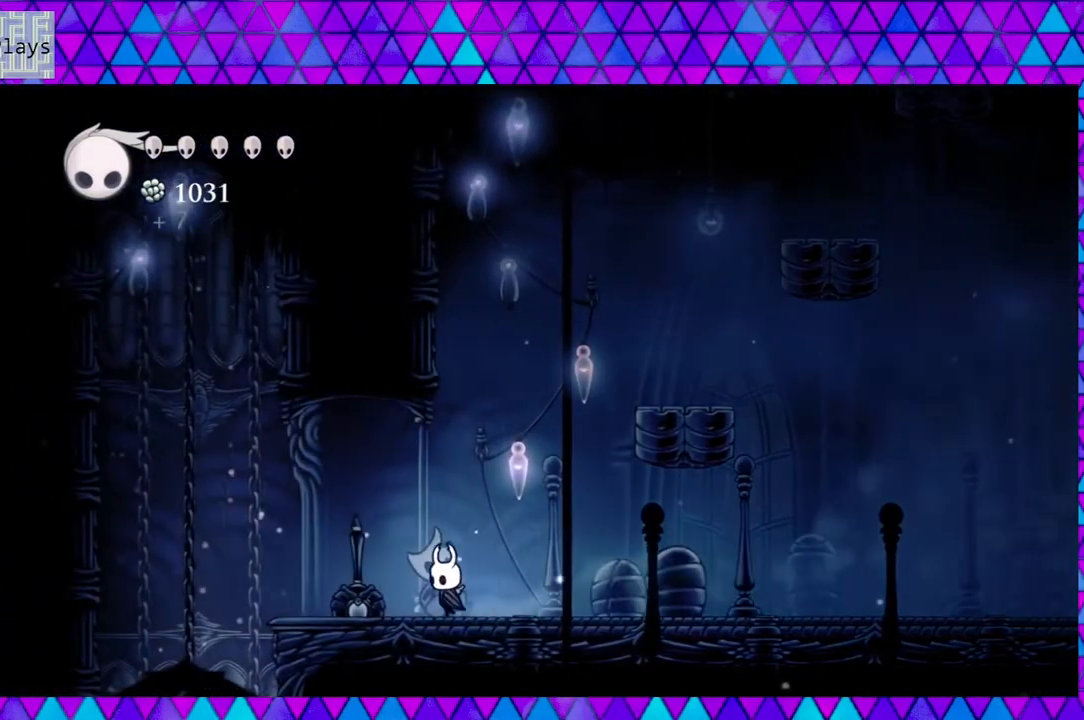
{"buttons": [], "left_stick": "down", "right_stick": "center", "events": [[333, "DPAD_LEFT", "up"]]}
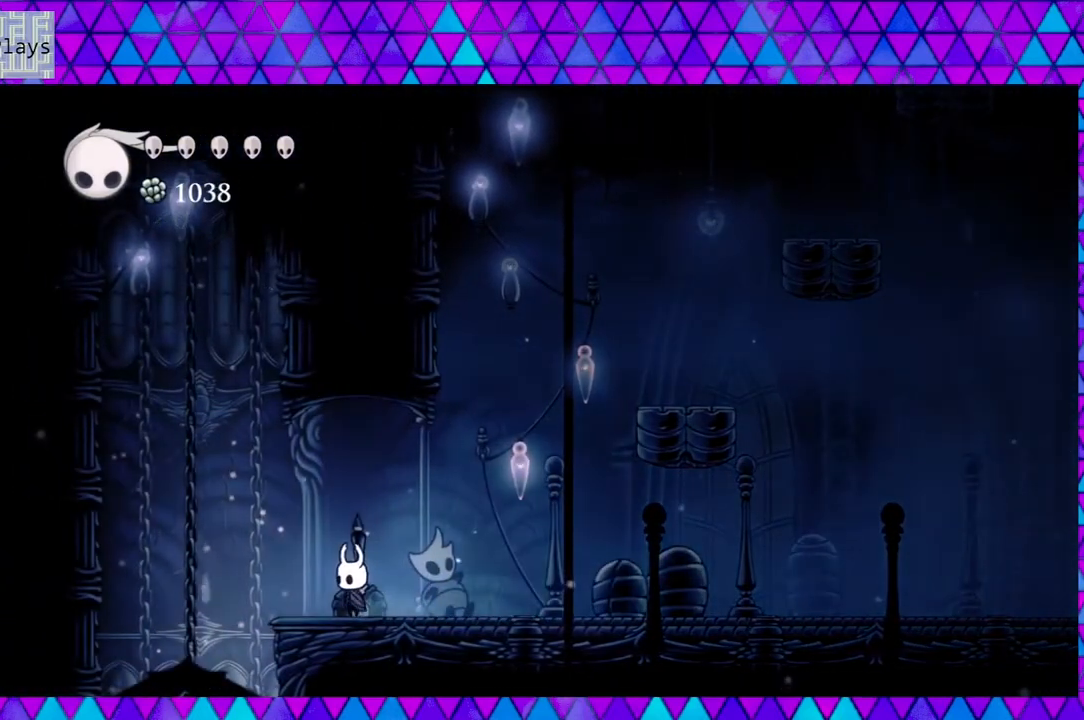
{"buttons": [], "left_stick": "down", "right_stick": "center", "events": [[217, "Y", "down"], [350, "Y", "up"]]}